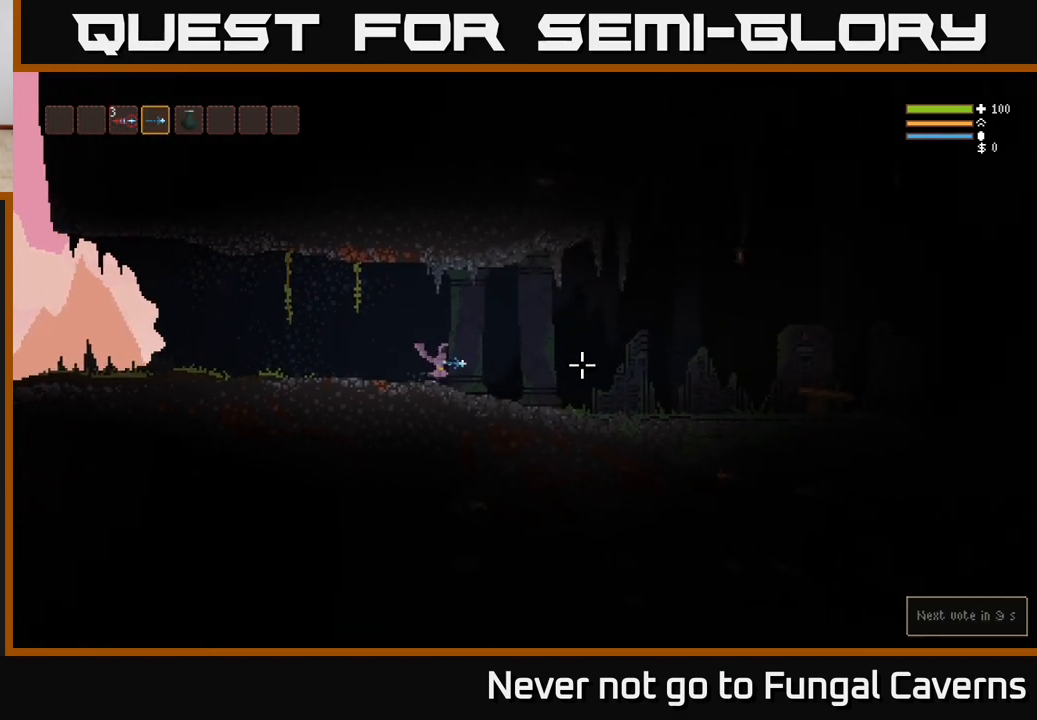
Gameplay with a controller (Xbox layout); each line is a JSON object with the inputs held at the frame after it. "events" lists button and stick changes between this image and that frame as [ms after this image, input, new state], when the widget could be followed in between.
{"buttons": [], "left_stick": "right", "right_stick": "right", "events": [[67, "L2", "up"]]}
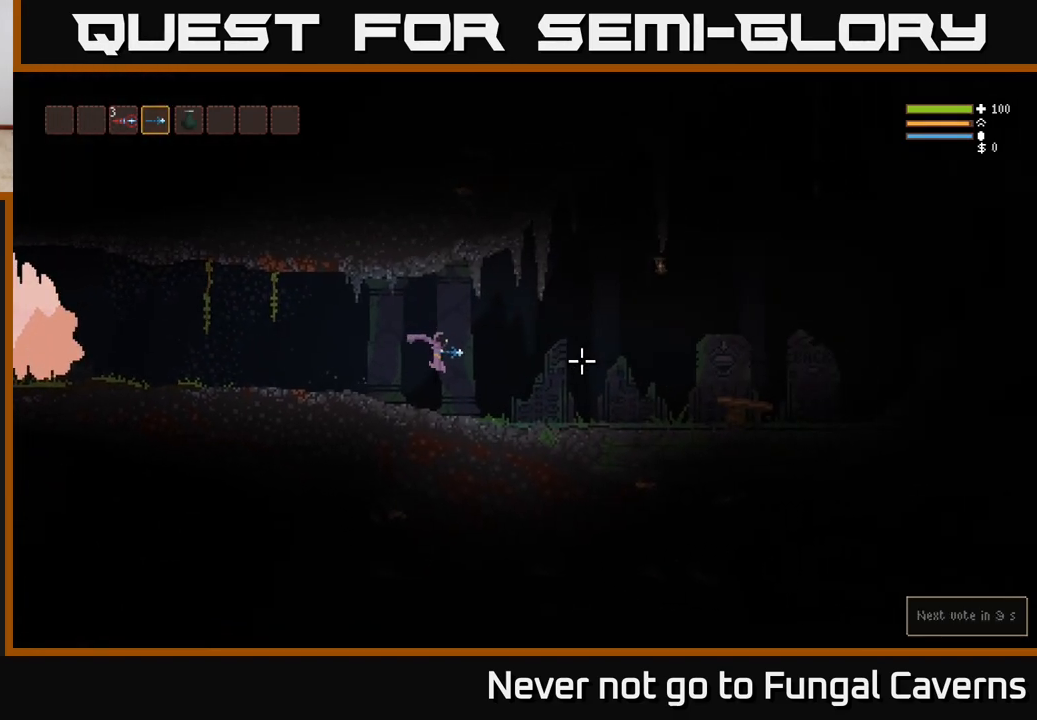
{"buttons": [], "left_stick": "right", "right_stick": "up-right", "events": [[167, "L2", "down"], [300, "L2", "up"], [317, "R2", "down"], [317, "right_stick", "up-right"], [467, "R2", "up"]]}
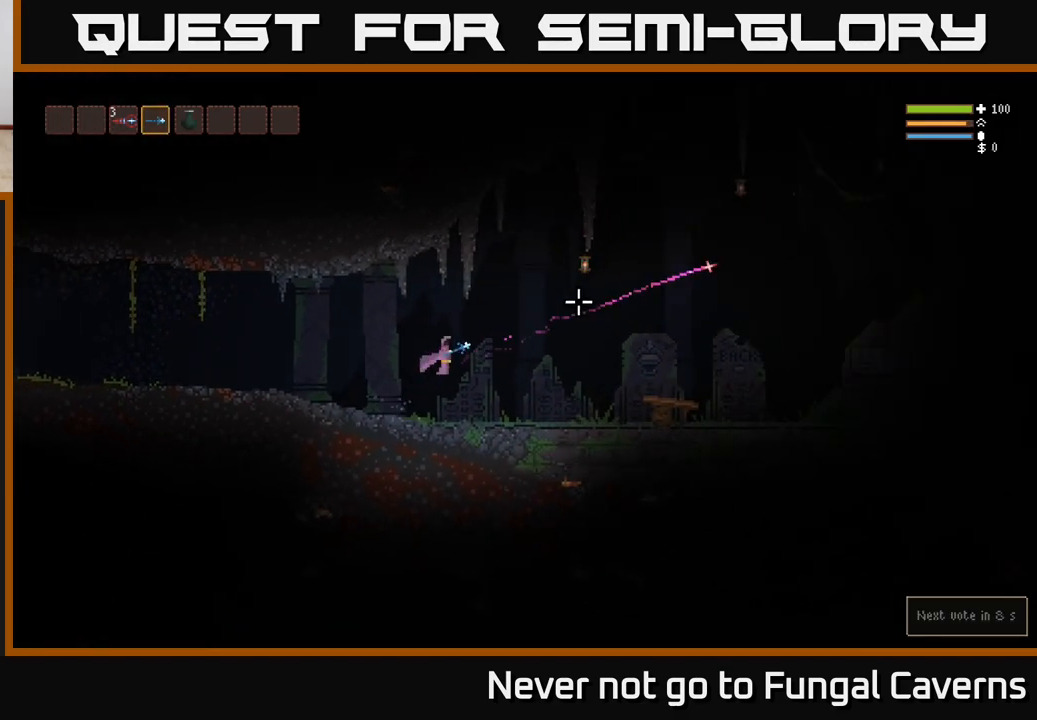
{"buttons": [], "left_stick": "right", "right_stick": "up-right", "events": [[283, "R2", "down"], [417, "R2", "up"]]}
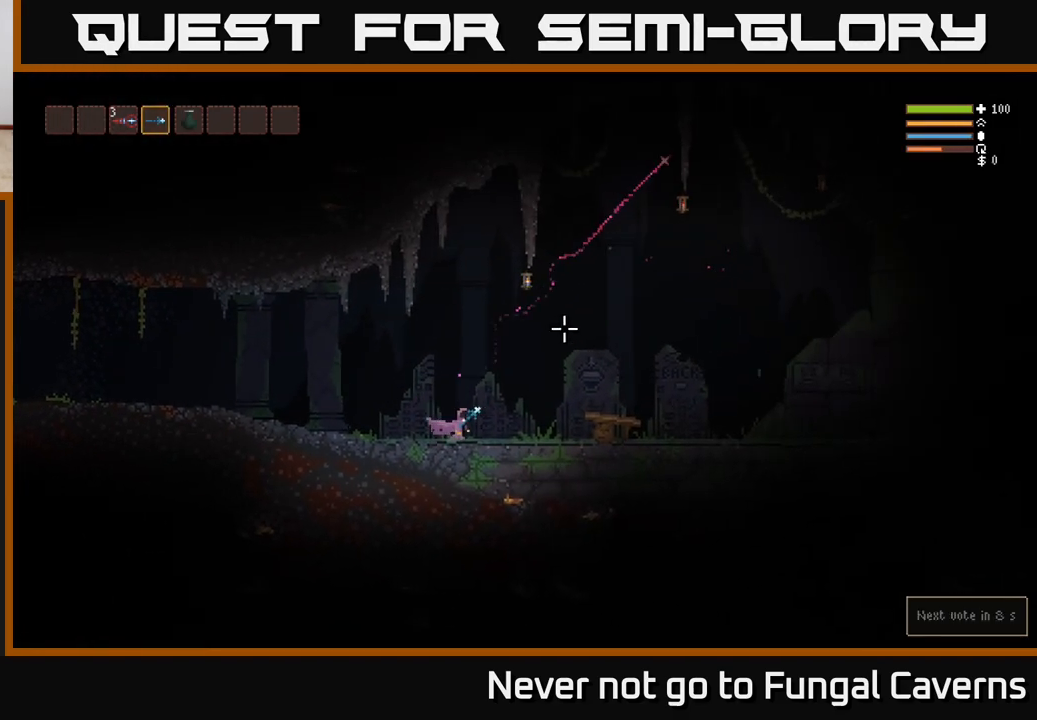
{"buttons": [], "left_stick": "right", "right_stick": "up-right", "events": [[317, "L2", "down"], [400, "R2", "down"], [450, "L2", "up"], [500, "R2", "up"]]}
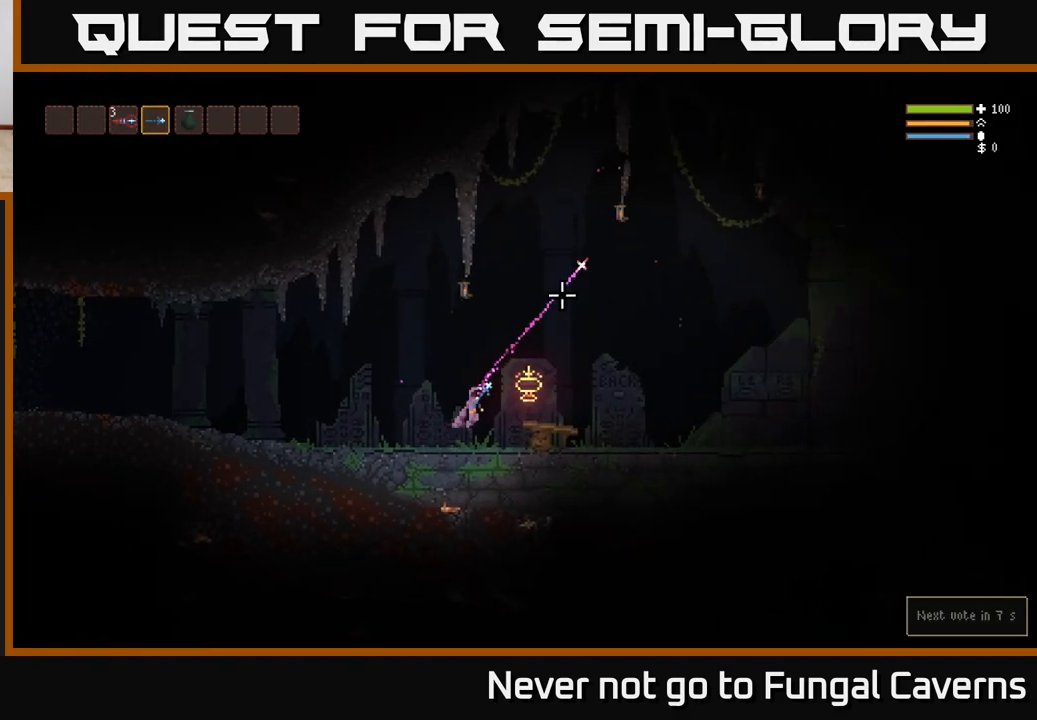
{"buttons": [], "left_stick": "right", "right_stick": "up-right", "events": [[267, "L2", "down"], [383, "L2", "up"]]}
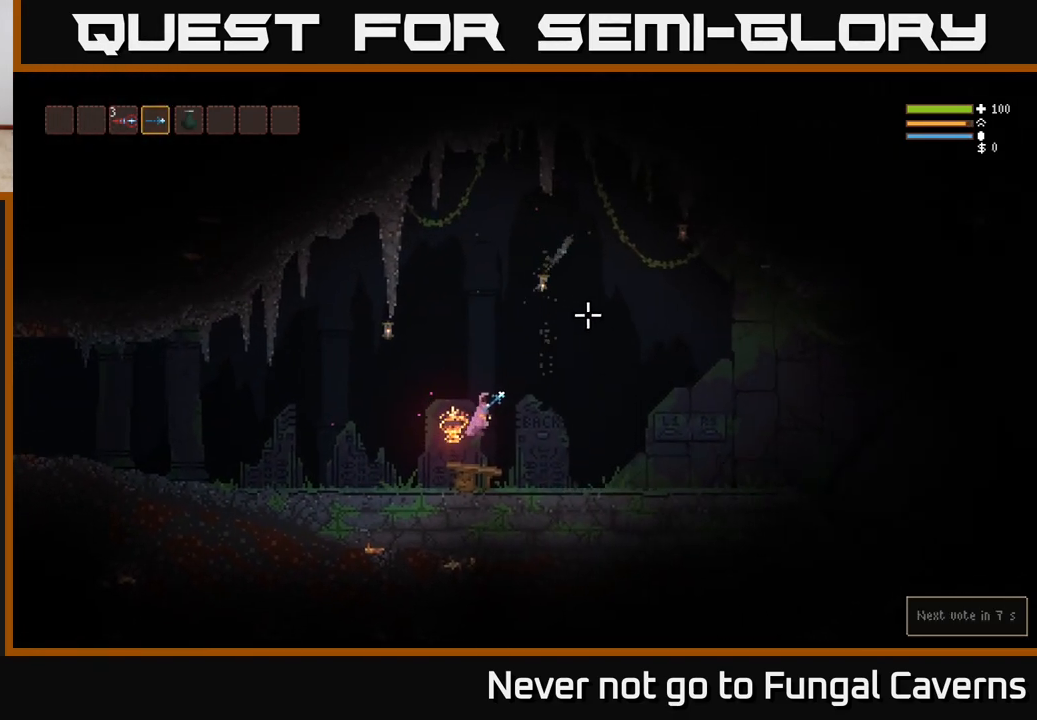
{"buttons": [], "left_stick": "right", "right_stick": "up-right", "events": [[67, "R2", "down"], [83, "L2", "down"], [183, "R2", "up"], [200, "L2", "up"]]}
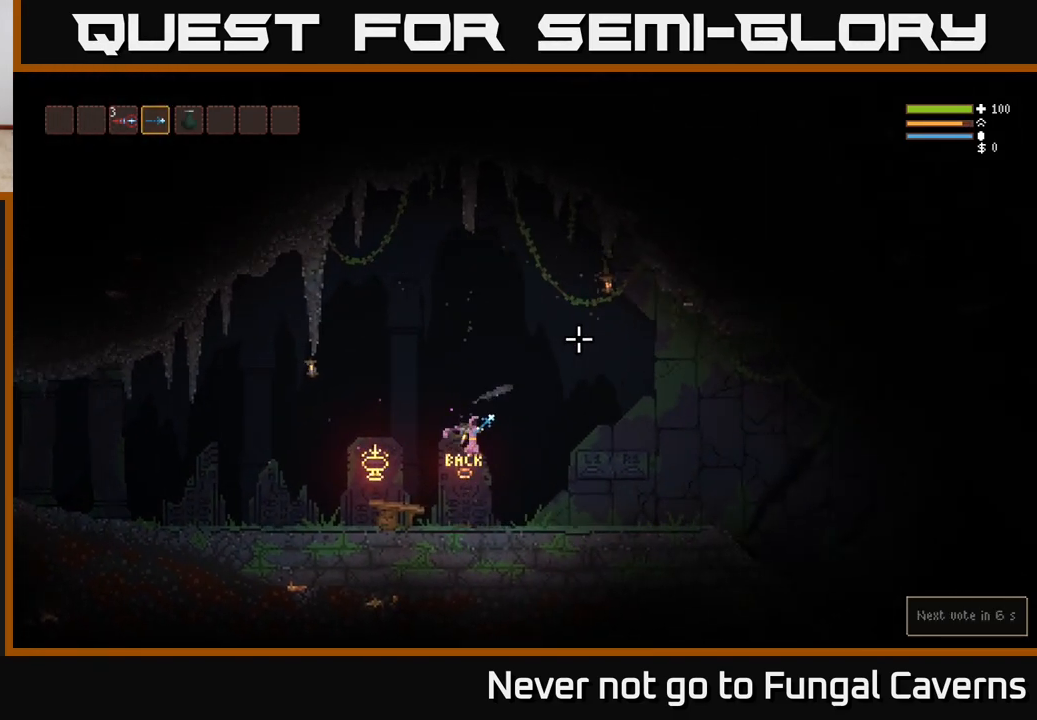
{"buttons": ["L2"], "left_stick": "right", "right_stick": "up-left", "events": [[250, "right_stick", "up-left"], [383, "L2", "down"]]}
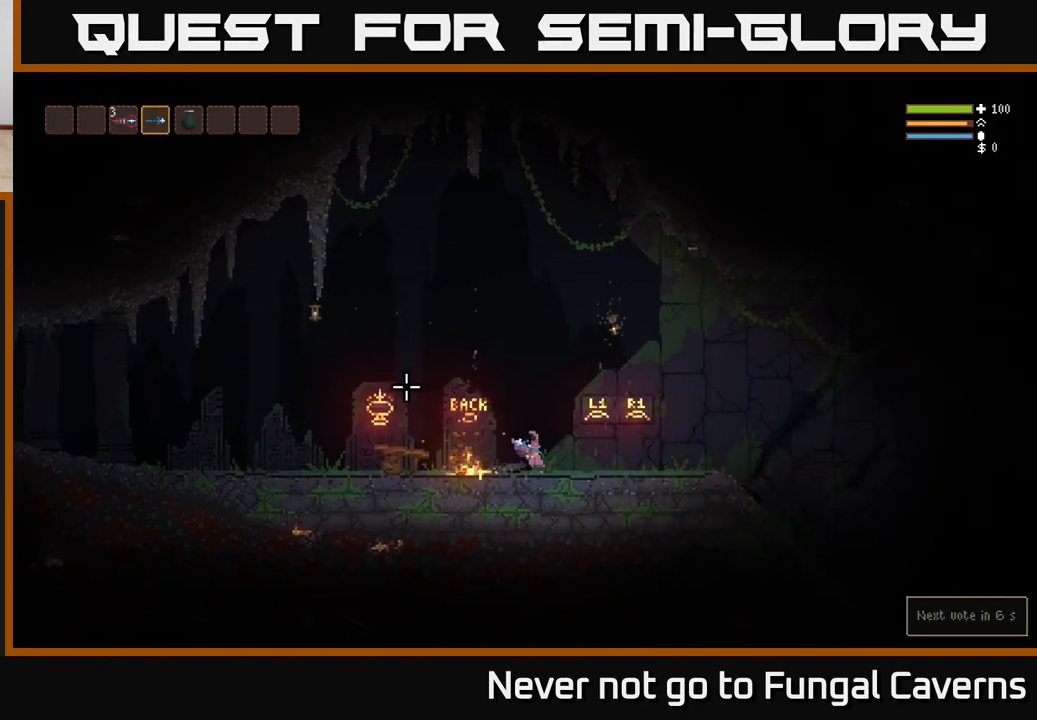
{"buttons": ["L2"], "left_stick": "right", "right_stick": "up-left", "events": [[50, "R2", "down"], [67, "L2", "up"], [183, "R2", "up"], [333, "L2", "down"], [417, "R2", "down"], [500, "R2", "up"]]}
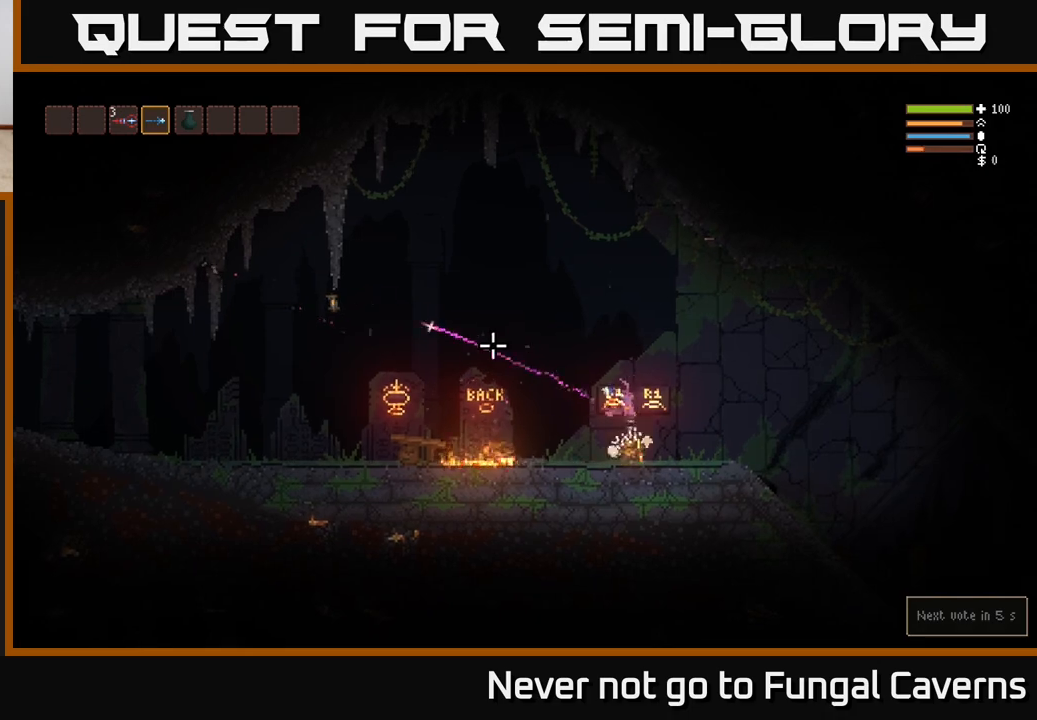
{"buttons": ["L2"], "left_stick": "right", "right_stick": "up-left", "events": [[50, "L2", "up"], [450, "L2", "down"]]}
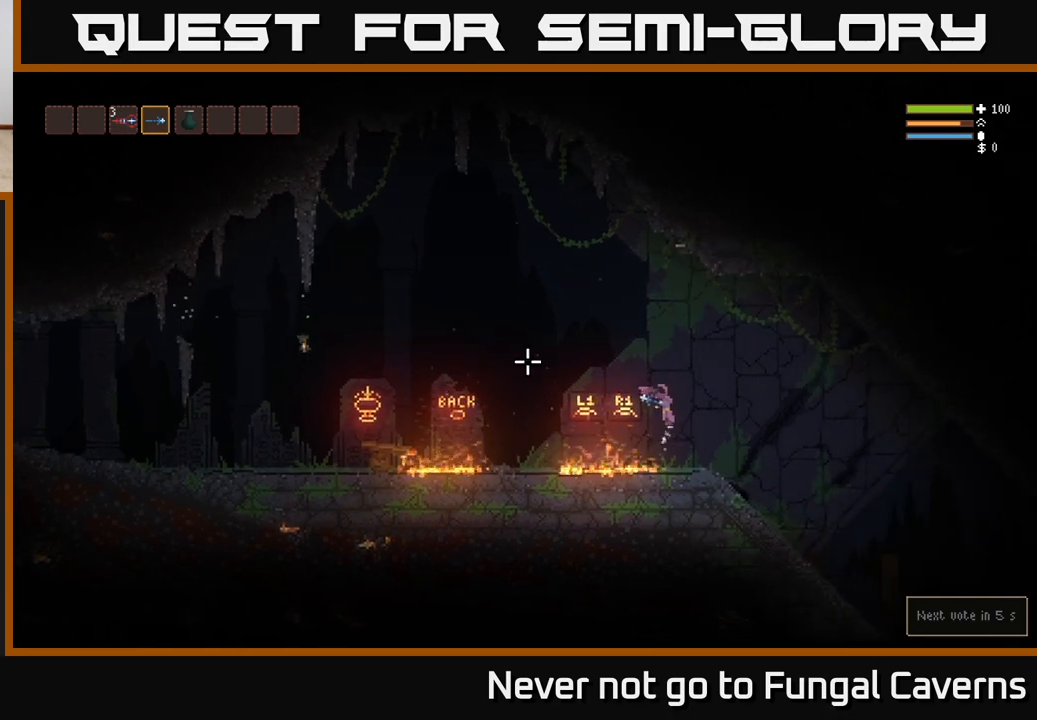
{"buttons": [], "left_stick": "right", "right_stick": "right", "events": [[83, "L2", "up"], [250, "right_stick", "right"]]}
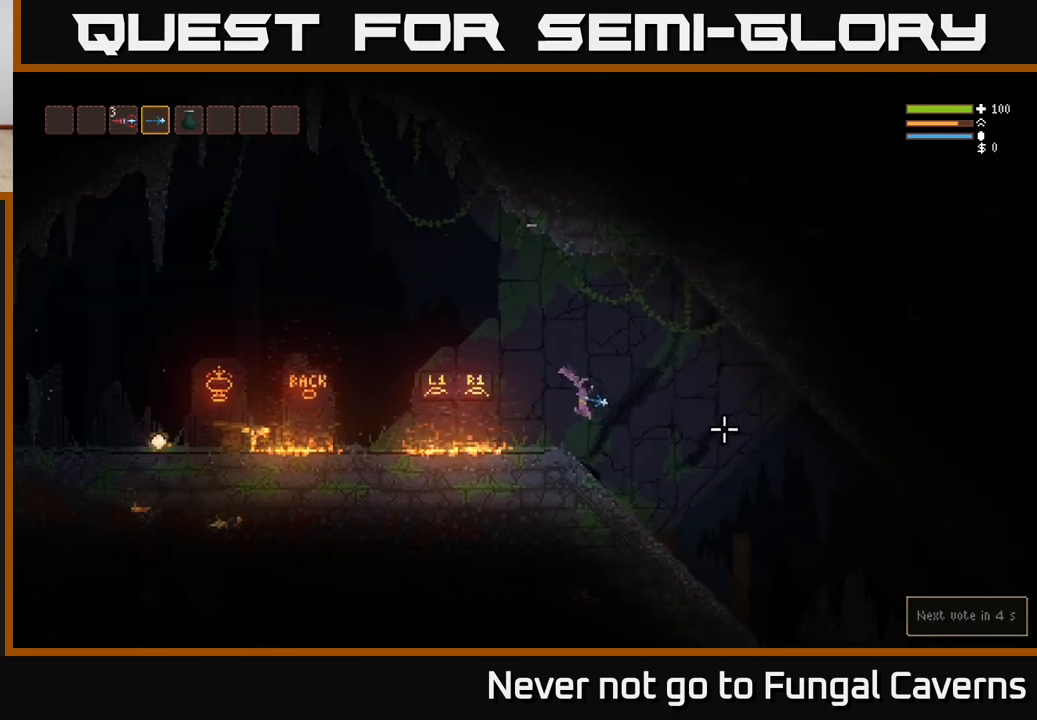
{"buttons": [], "left_stick": "right", "right_stick": "down-right", "events": [[300, "right_stick", "down-right"]]}
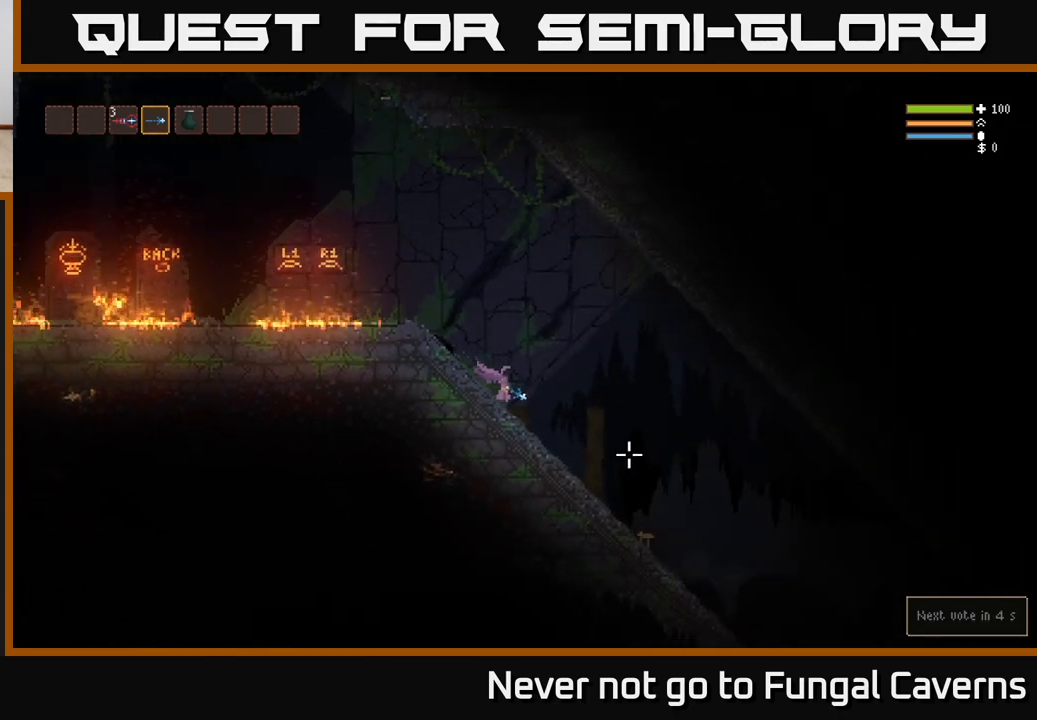
{"buttons": [], "left_stick": "right", "right_stick": "down-right", "events": [[83, "L2", "down"], [167, "L2", "up"]]}
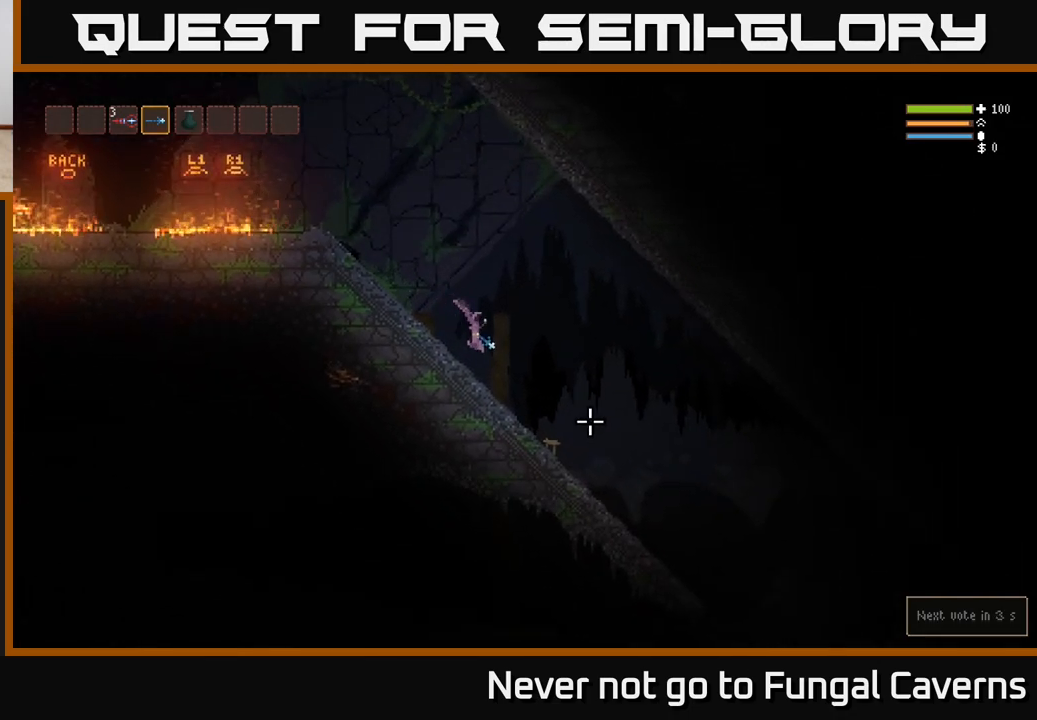
{"buttons": [], "left_stick": "right", "right_stick": "down-right", "events": [[200, "L2", "down"], [283, "L2", "up"]]}
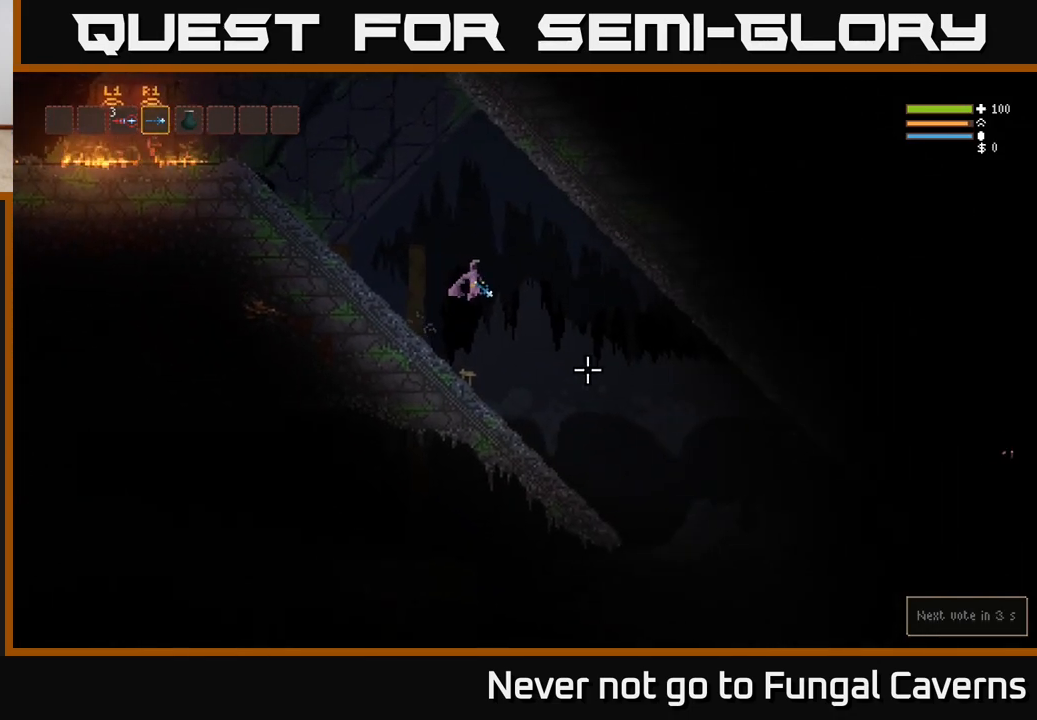
{"buttons": [], "left_stick": "right", "right_stick": "down-right", "events": []}
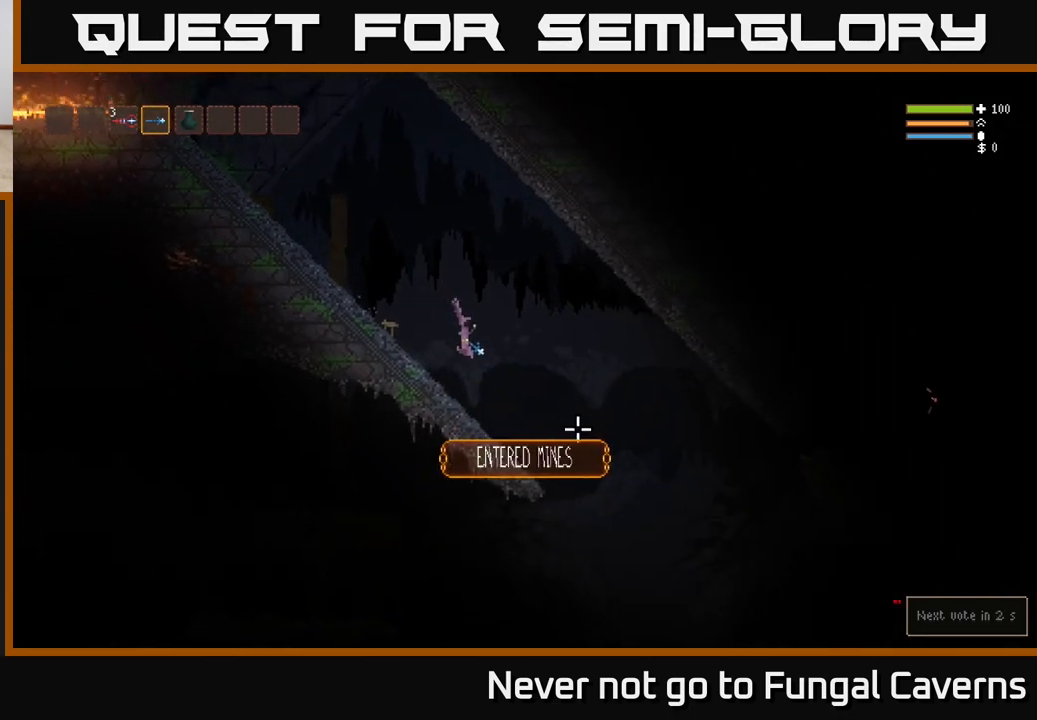
{"buttons": ["R2"], "left_stick": "right", "right_stick": "down-right", "events": [[233, "L2", "down"], [333, "L2", "up"], [433, "R2", "down"]]}
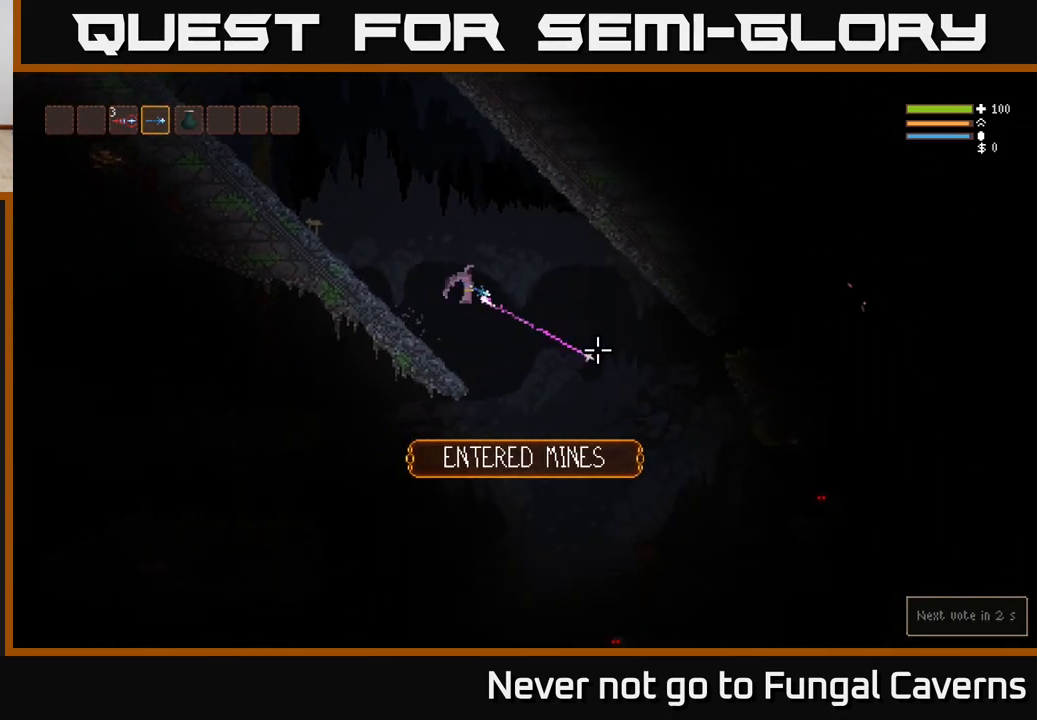
{"buttons": ["L2", "R2"], "left_stick": "right", "right_stick": "right", "events": [[17, "R2", "up"], [450, "right_stick", "right"], [467, "L2", "down"], [483, "R2", "down"]]}
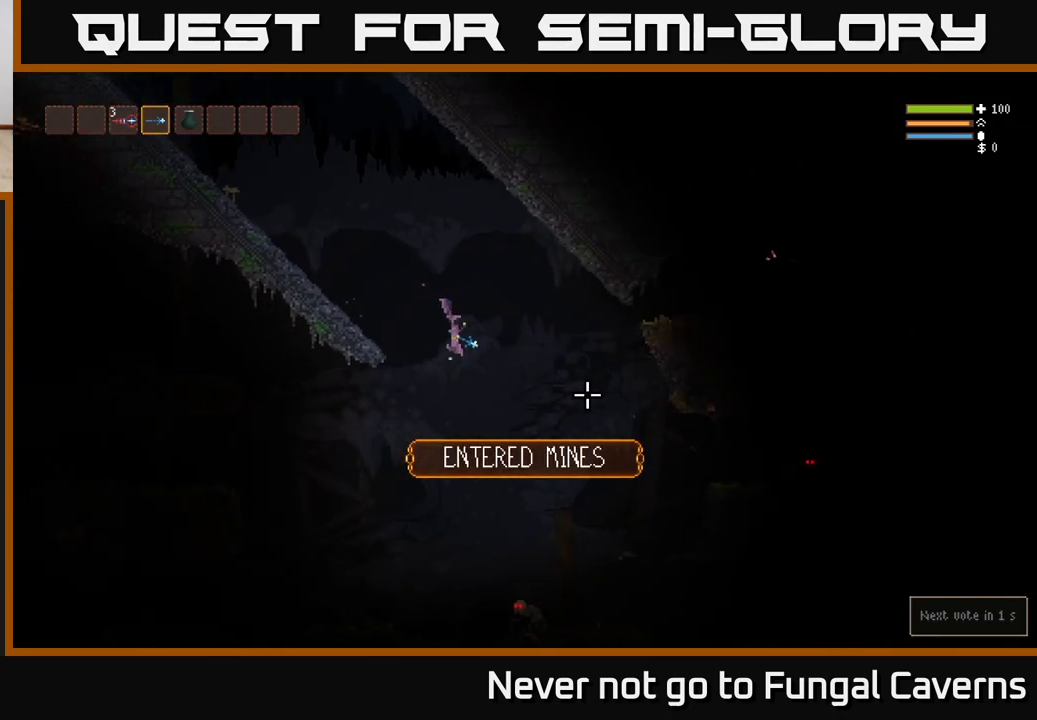
{"buttons": [], "left_stick": "right", "right_stick": "right", "events": [[83, "L2", "up"], [83, "R2", "up"]]}
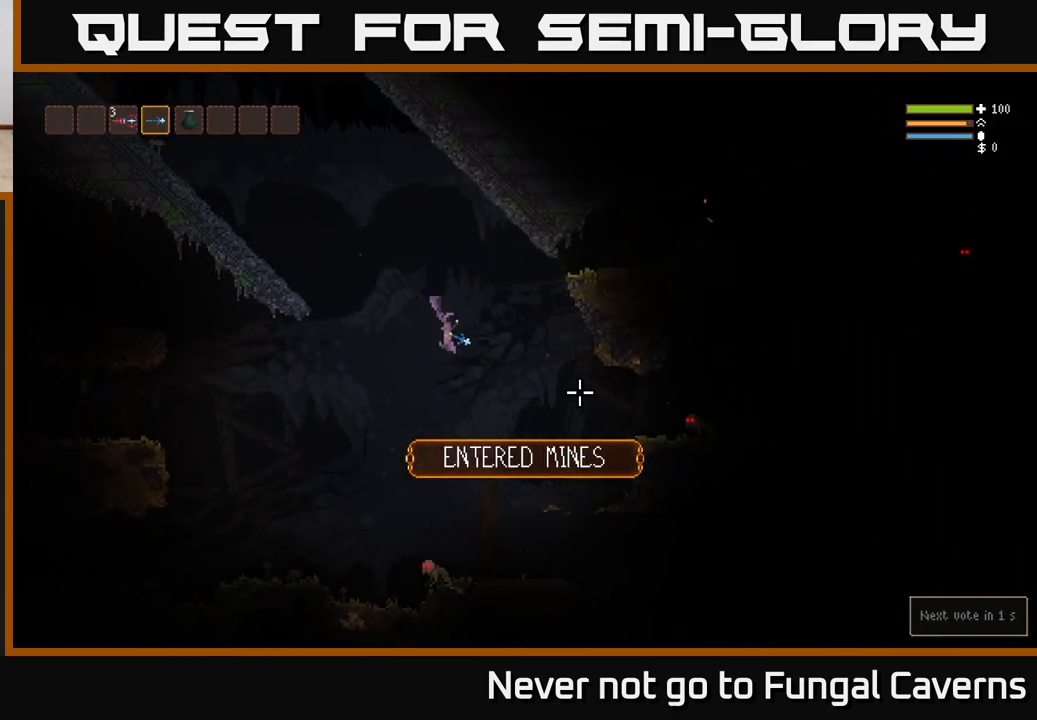
{"buttons": ["L2", "R2"], "left_stick": "right", "right_stick": "right", "events": [[33, "R2", "down"], [67, "L2", "down"], [150, "R2", "up"], [183, "L2", "up"], [467, "L2", "down"], [500, "R2", "down"]]}
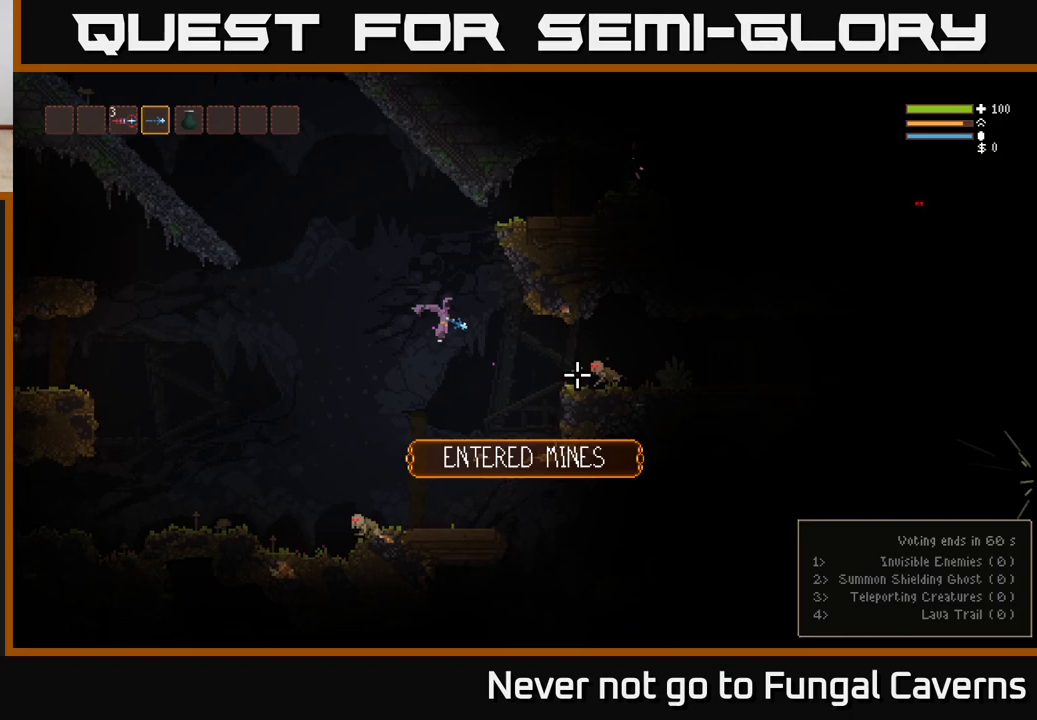
{"buttons": ["L2"], "left_stick": "right", "right_stick": "right", "events": [[33, "L2", "up"], [83, "R2", "up"], [417, "L2", "down"]]}
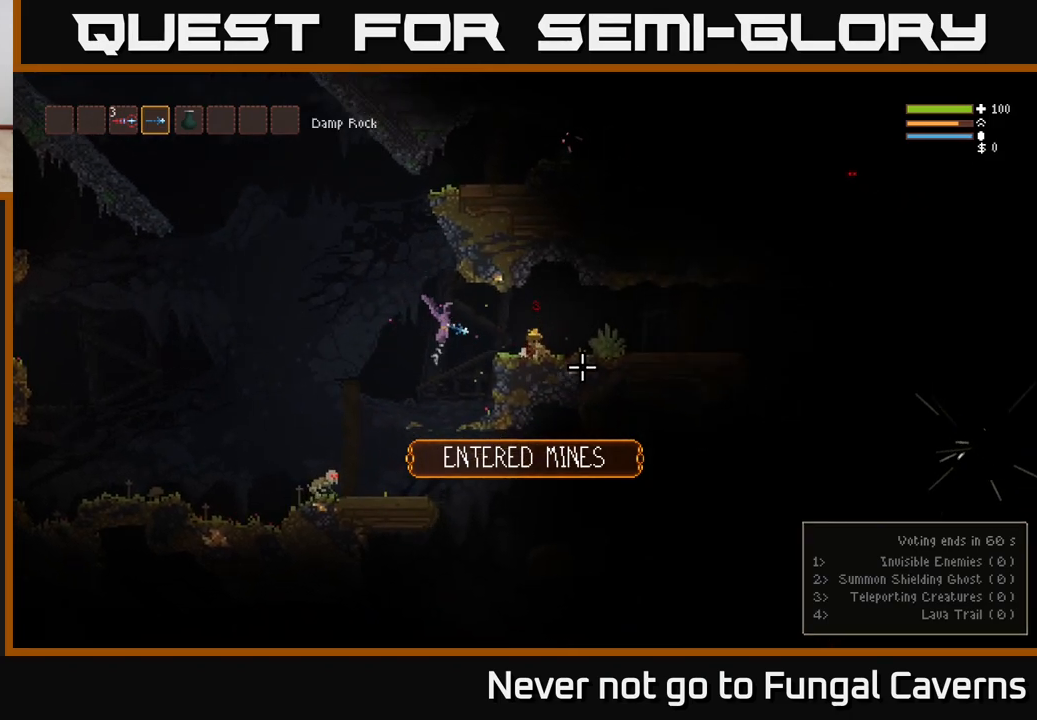
{"buttons": [], "left_stick": "right", "right_stick": "left", "events": [[17, "L2", "up"], [250, "L2", "down"], [250, "right_stick", "left"], [333, "L2", "up"]]}
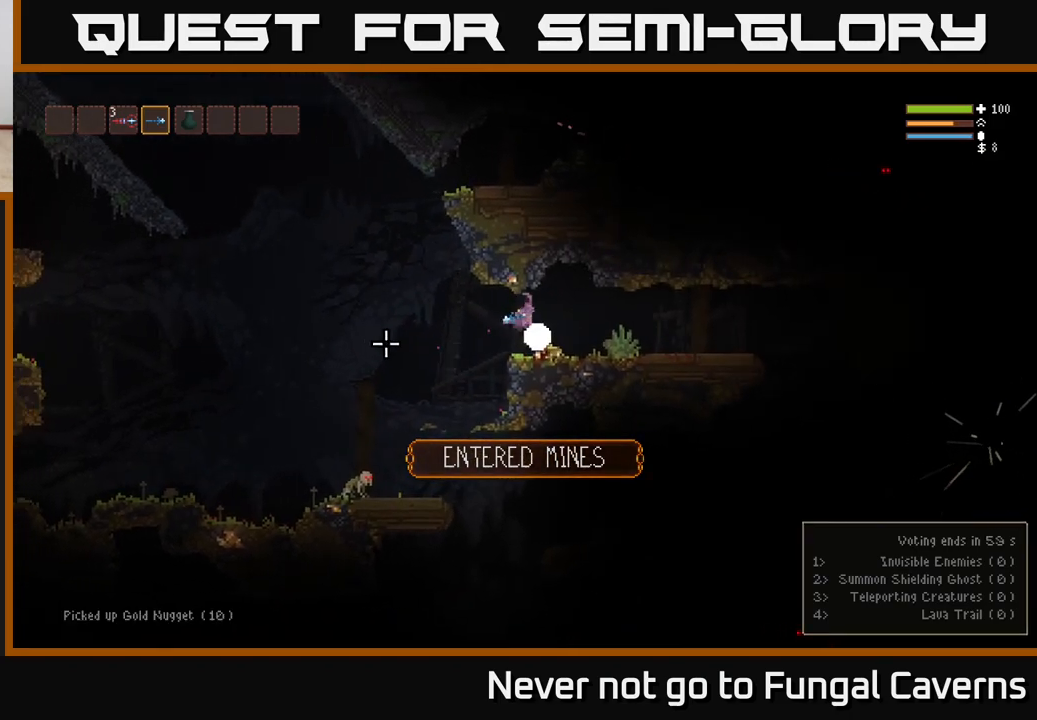
{"buttons": ["R2"], "left_stick": "left", "right_stick": "down-left", "events": [[33, "left_stick", "left"], [217, "right_stick", "down-left"], [250, "L2", "down"], [417, "L2", "up"], [450, "R2", "down"]]}
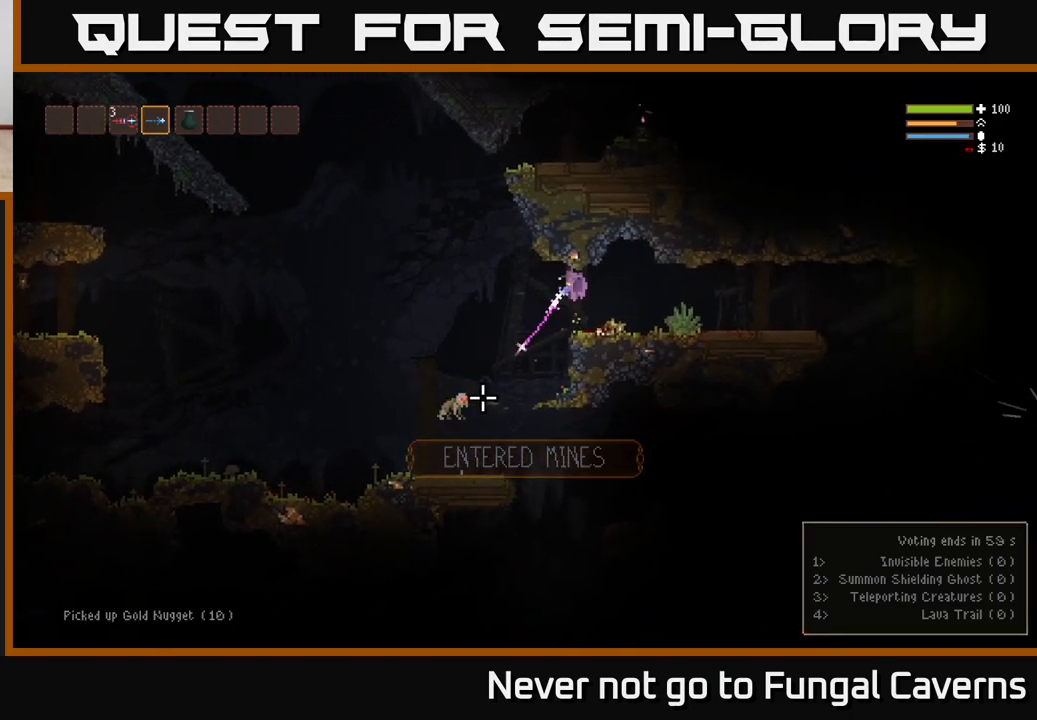
{"buttons": ["R2"], "left_stick": "left", "right_stick": "down-right", "events": [[67, "R2", "up"], [333, "L2", "down"], [367, "right_stick", "down-right"], [383, "R2", "down"], [500, "L2", "up"]]}
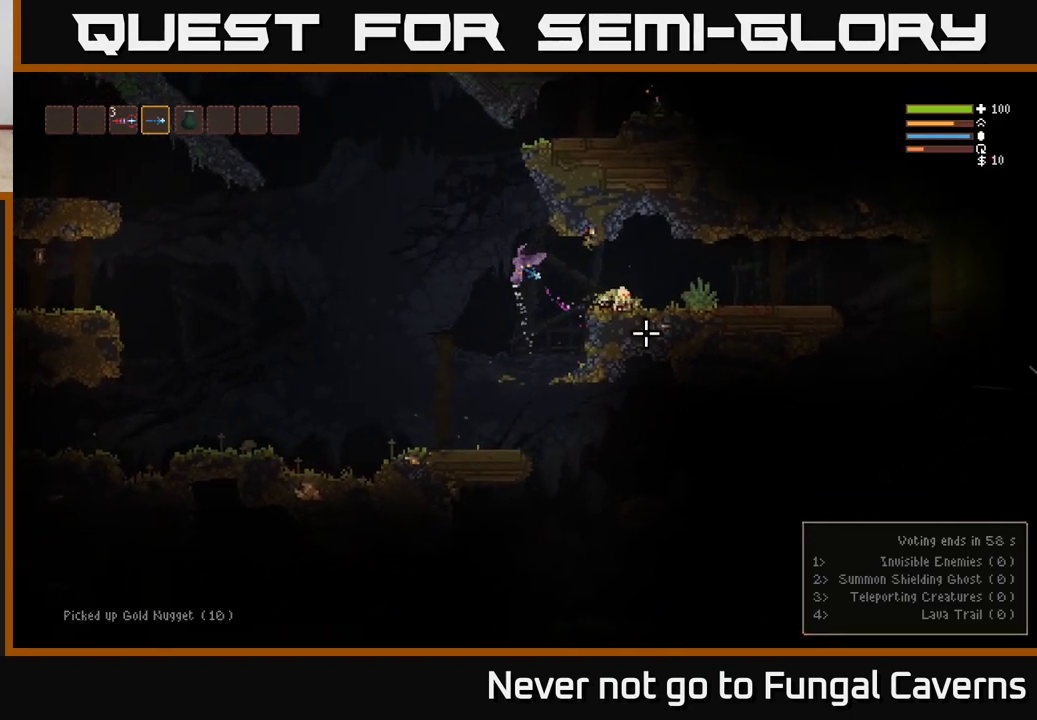
{"buttons": [], "left_stick": "left", "right_stick": "down-right", "events": [[17, "R2", "up"], [33, "right_stick", "right"], [83, "left_stick", "center"], [233, "R2", "down"], [250, "left_stick", "left"], [300, "L2", "down"], [417, "R2", "up"], [450, "L2", "up"], [500, "right_stick", "down-right"]]}
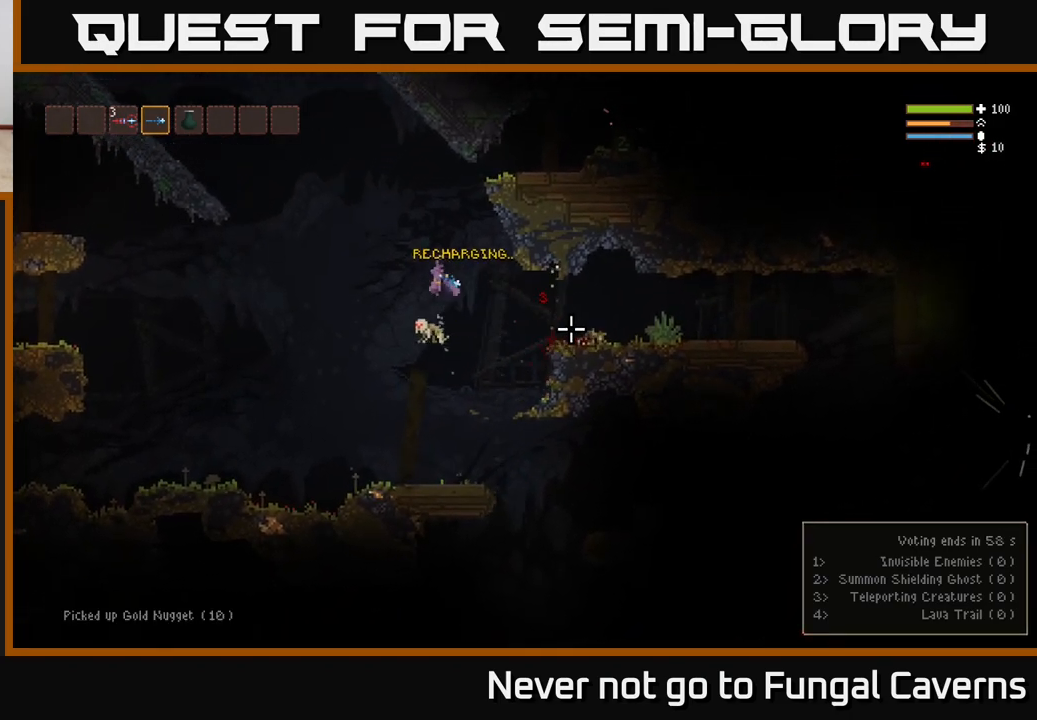
{"buttons": [], "left_stick": "left", "right_stick": "down-left", "events": [[133, "right_stick", "down"], [233, "right_stick", "down-left"], [333, "R2", "down"], [483, "R2", "up"]]}
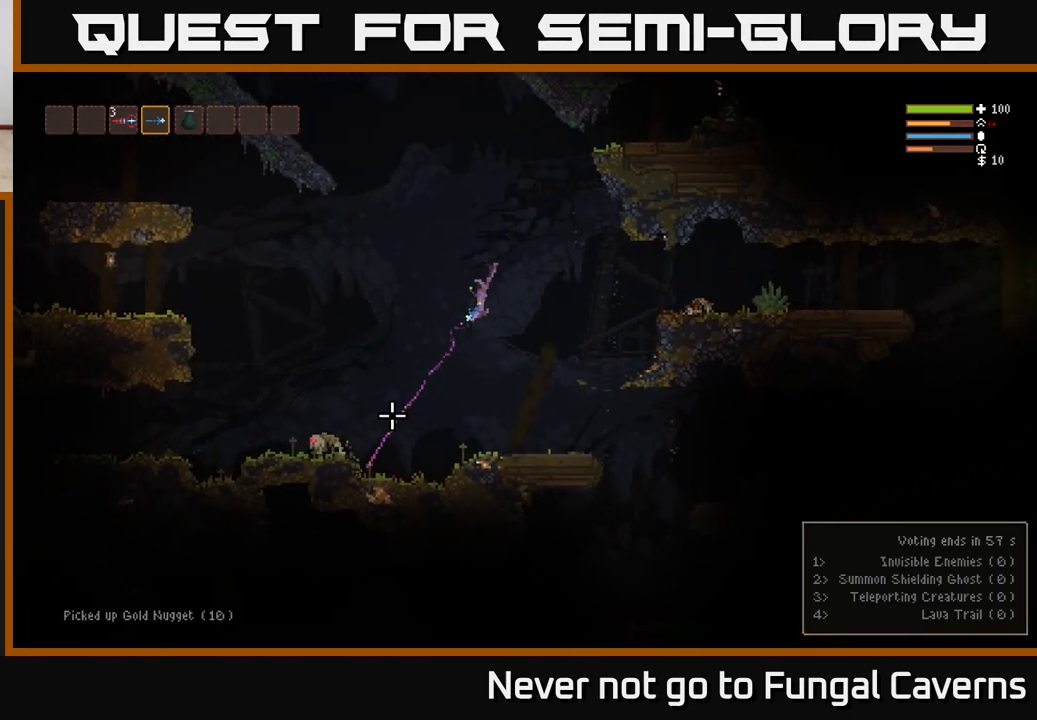
{"buttons": [], "left_stick": "left", "right_stick": "left", "events": [[217, "R2", "down"], [250, "right_stick", "left"], [367, "R2", "up"]]}
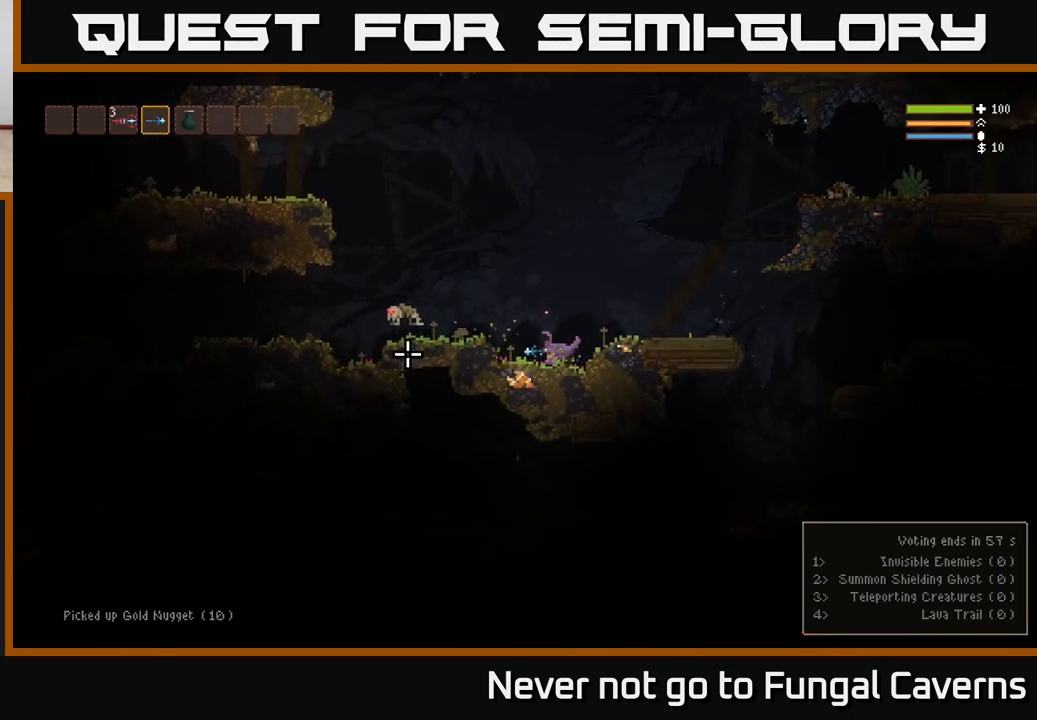
{"buttons": [], "left_stick": "left", "right_stick": "left", "events": [[50, "L2", "down"], [183, "R2", "down"], [317, "R2", "up"], [350, "L2", "up"]]}
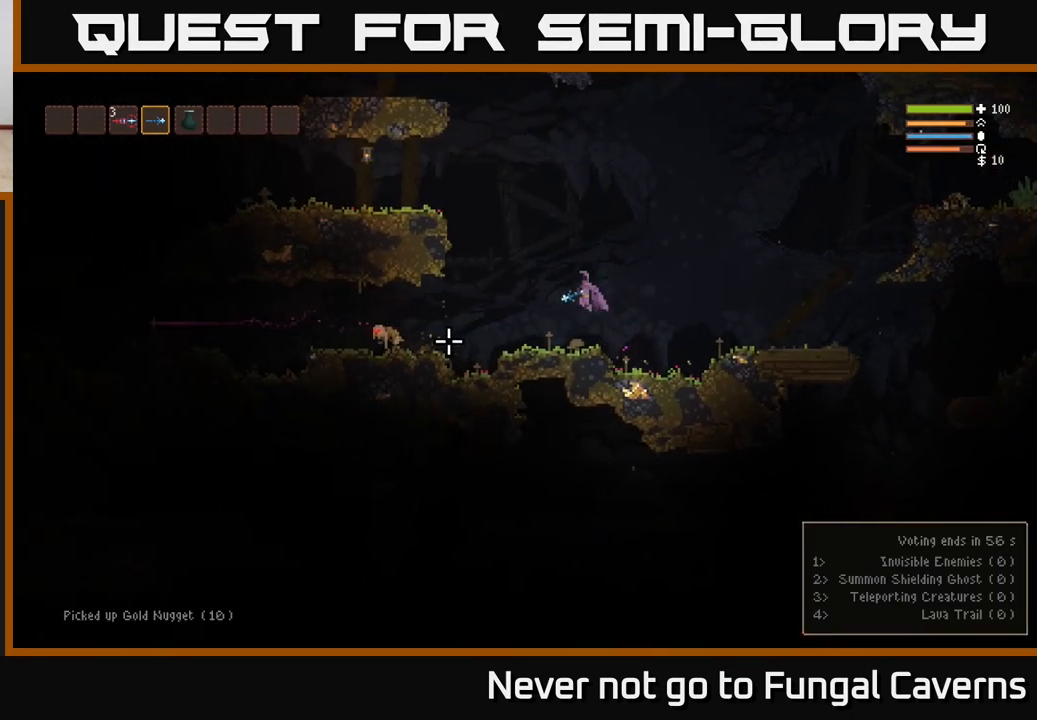
{"buttons": ["L2"], "left_stick": "left", "right_stick": "left", "events": [[150, "R2", "down"], [283, "R2", "up"], [383, "L2", "down"]]}
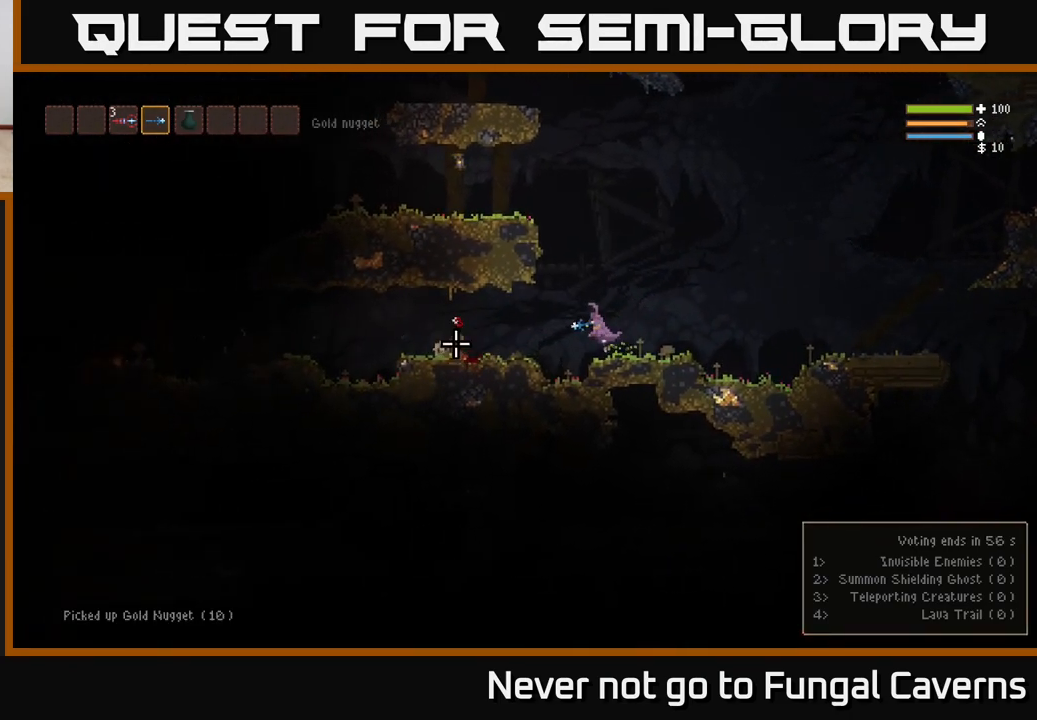
{"buttons": [], "left_stick": "left", "right_stick": "center", "events": [[33, "L2", "up"], [283, "right_stick", "up-left"], [383, "right_stick", "center"]]}
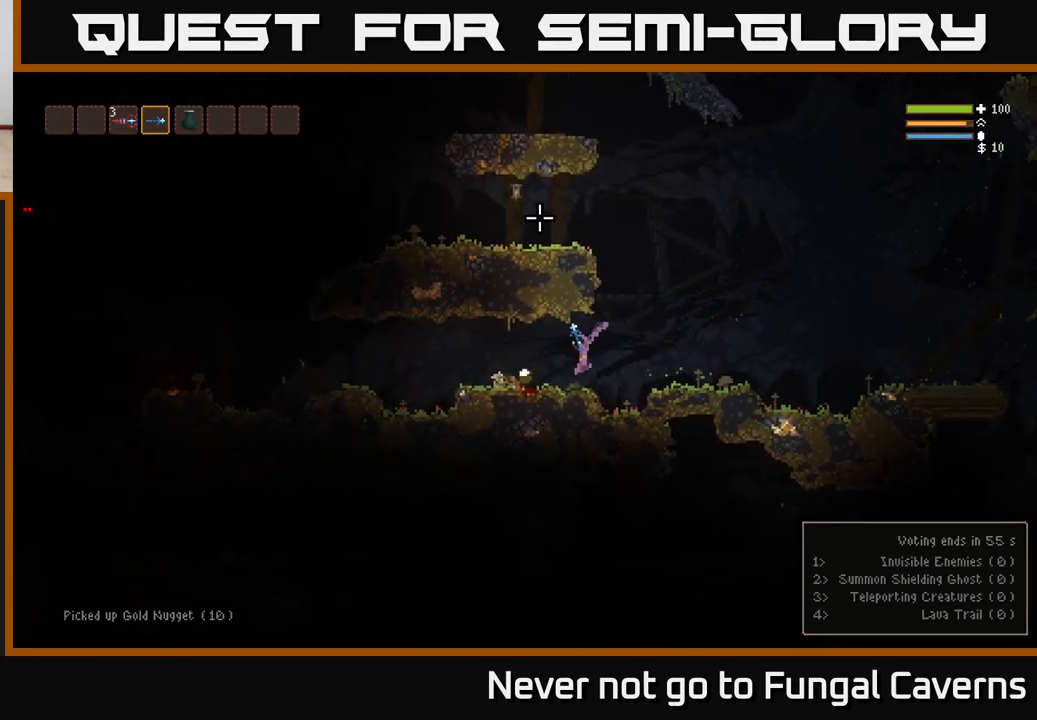
{"buttons": ["L2"], "left_stick": "left", "right_stick": "left", "events": [[150, "right_stick", "left"], [467, "L2", "down"]]}
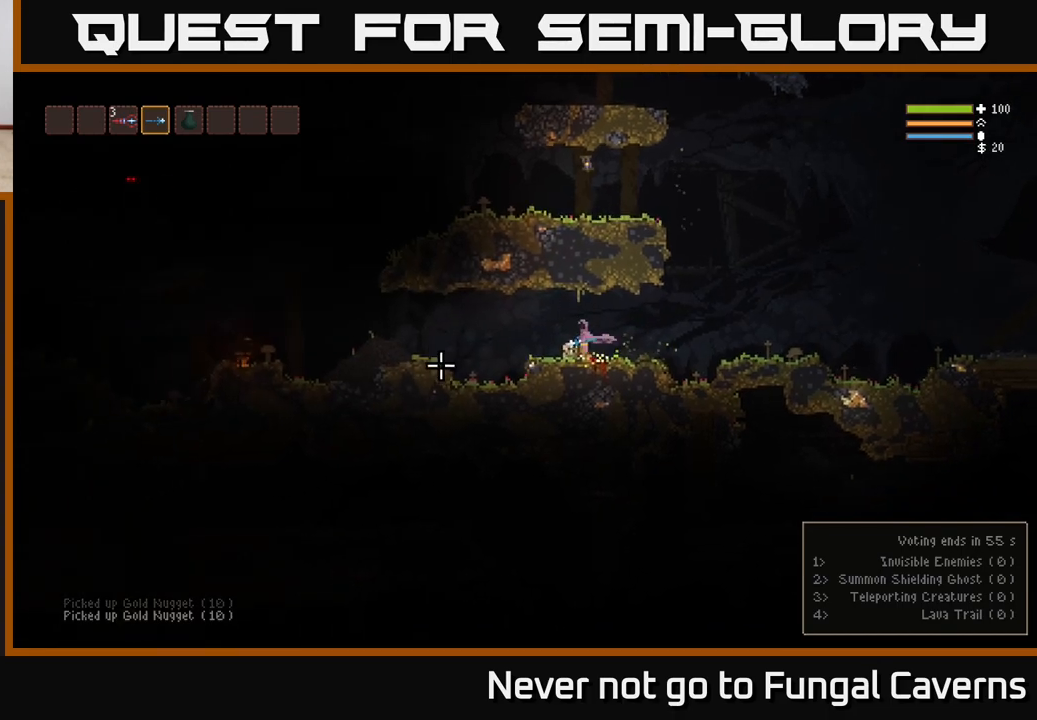
{"buttons": [], "left_stick": "left", "right_stick": "up-left", "events": [[133, "L2", "up"], [500, "right_stick", "up-left"]]}
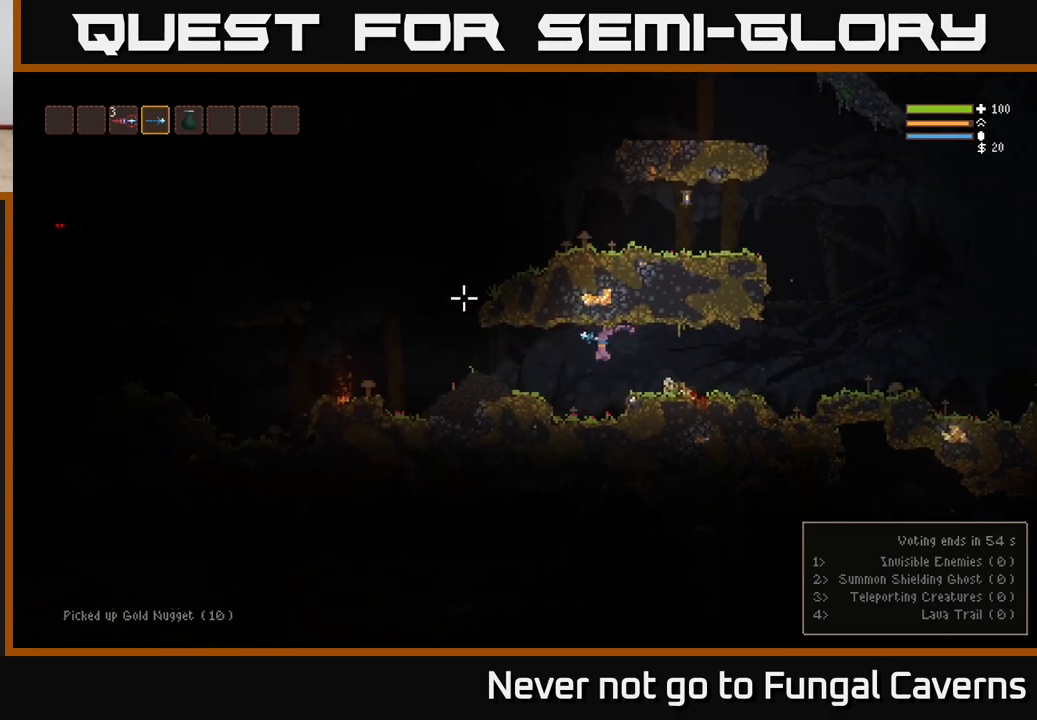
{"buttons": [], "left_stick": "left", "right_stick": "up-left", "events": [[83, "L2", "down"], [217, "L2", "up"]]}